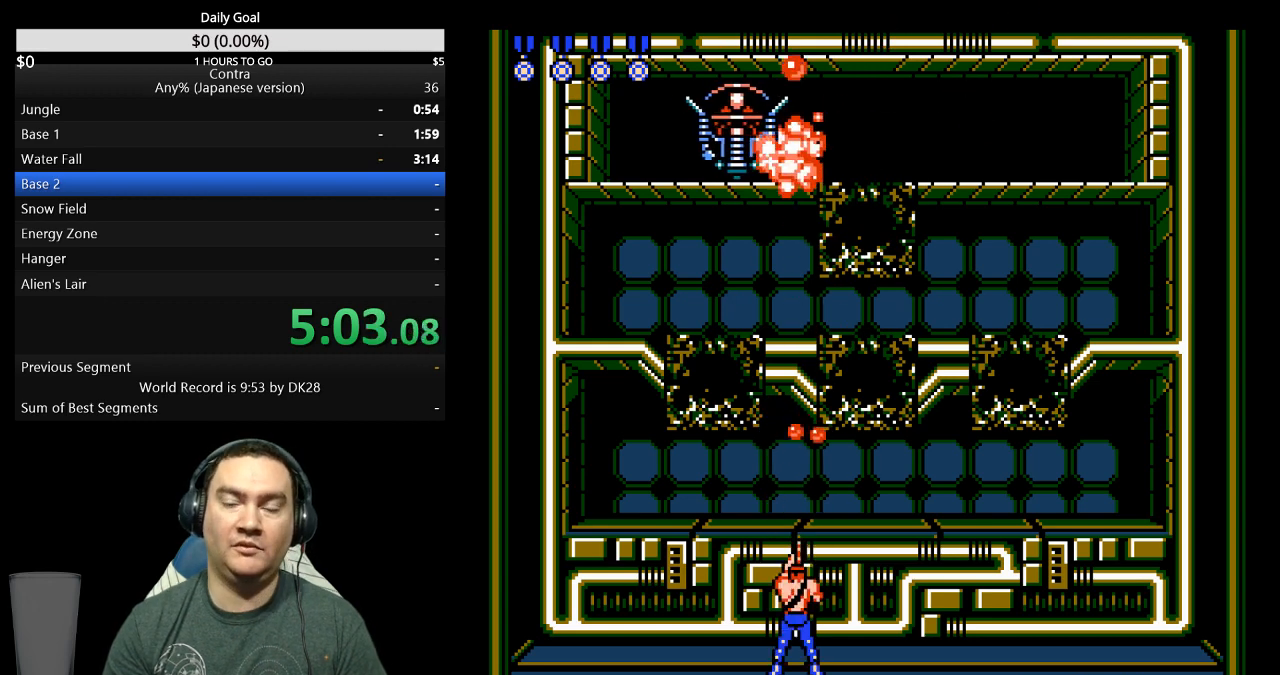
Gameplay with a controller (Nintendo layout); each line is a JSON object with the inputs held at the frame after it. "events" lists button and stick changes between this image and that frame as [ms after this image, input, new state], when the widget could be followed in between. Not read: L3 R3 START.
{"buttons": ["DPAD_UP"], "events": [[67, "B", "down"], [133, "B", "up"]]}
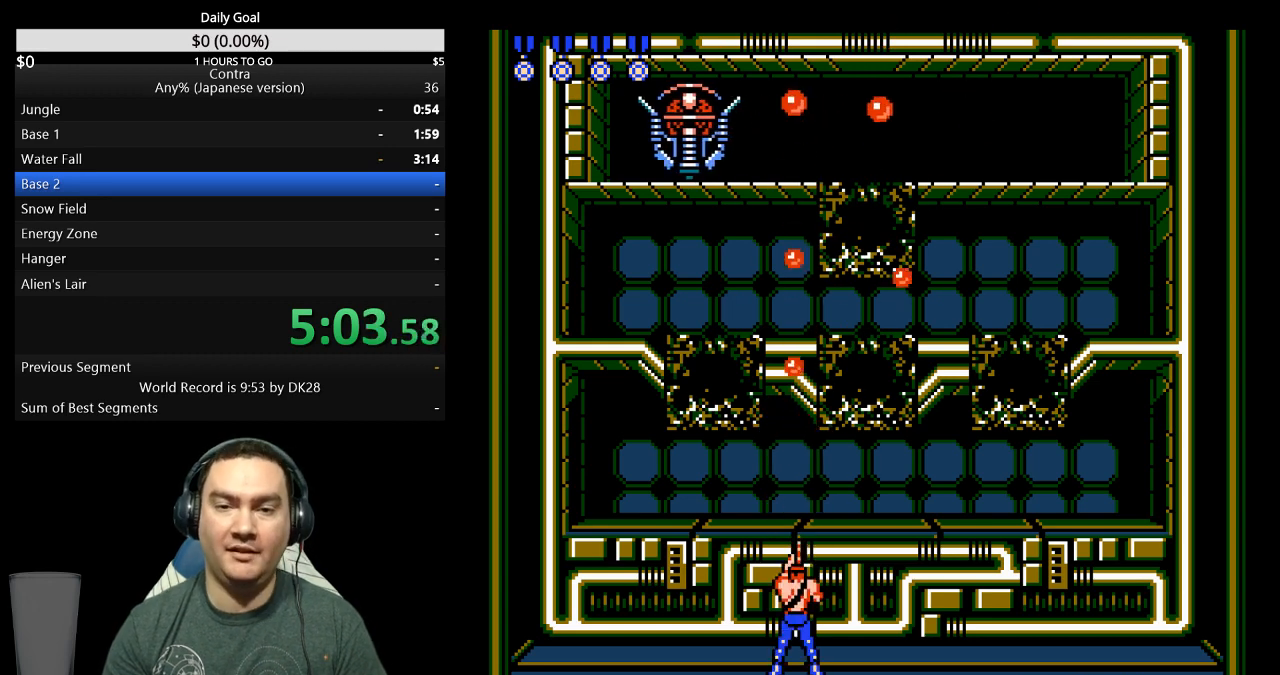
{"buttons": ["DPAD_UP"], "events": [[167, "DPAD_UP", "up"], [267, "DPAD_UP", "down"]]}
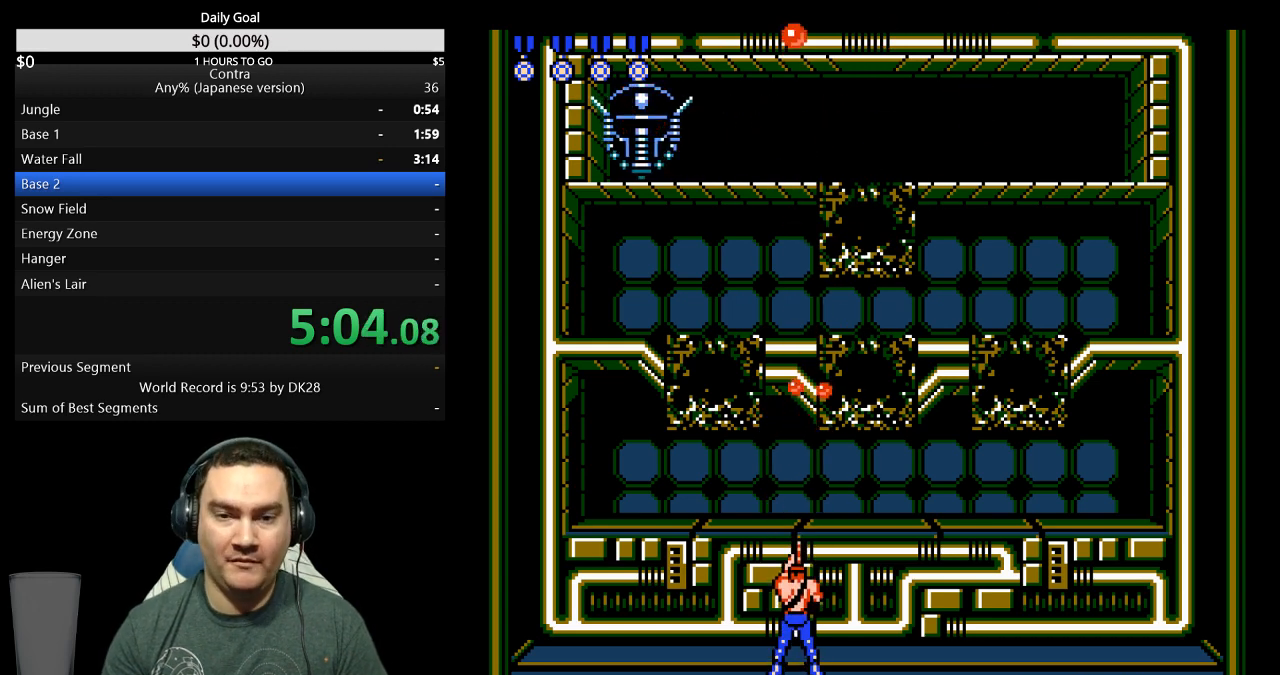
{"buttons": ["B", "DPAD_UP"], "events": [[33, "B", "down"], [100, "B", "up"], [167, "B", "down"], [267, "B", "up"], [333, "B", "down"], [400, "B", "up"], [467, "B", "down"]]}
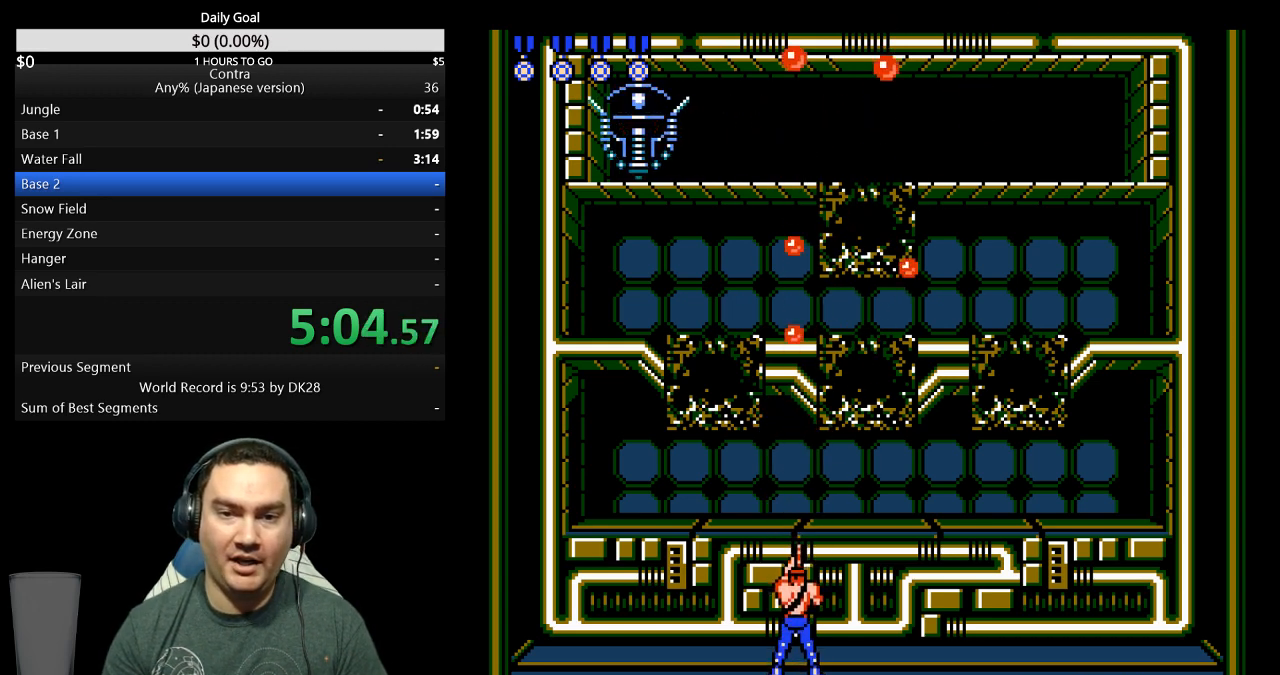
{"buttons": ["DPAD_UP"], "events": [[33, "B", "up"], [133, "B", "down"], [200, "B", "up"], [267, "B", "down"], [333, "B", "up"], [400, "B", "down"], [467, "B", "up"]]}
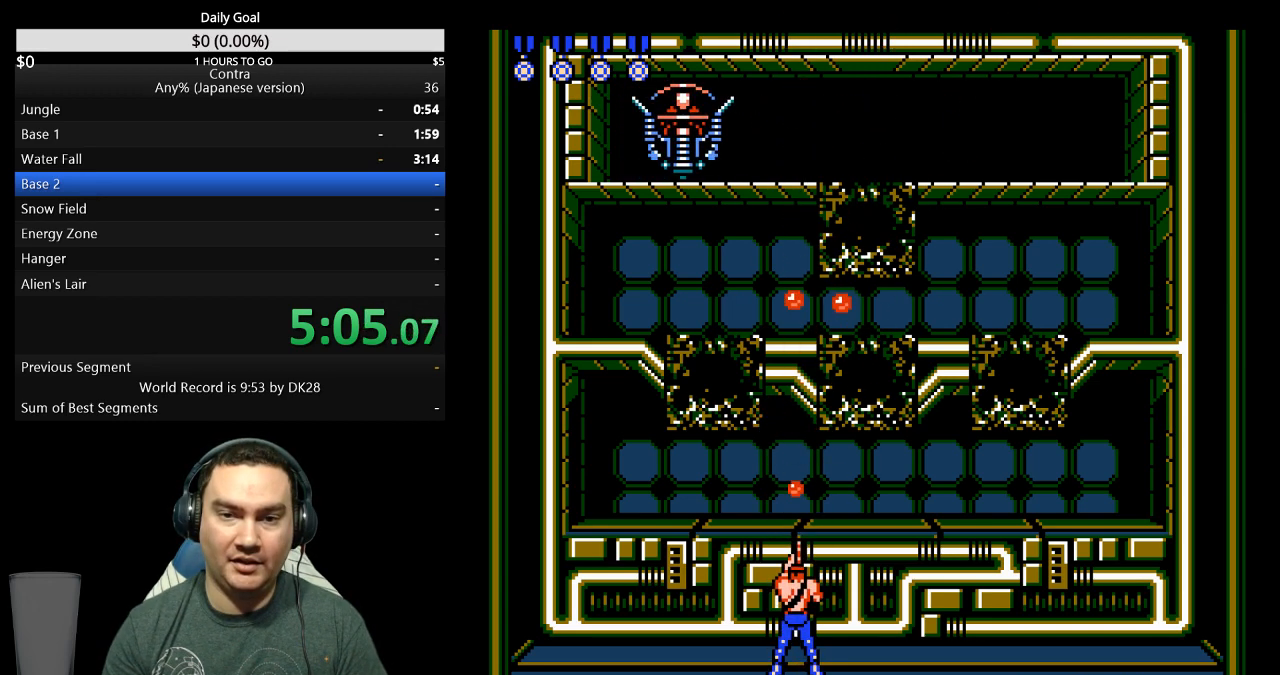
{"buttons": ["DPAD_UP"], "events": [[167, "B", "down"], [267, "B", "up"]]}